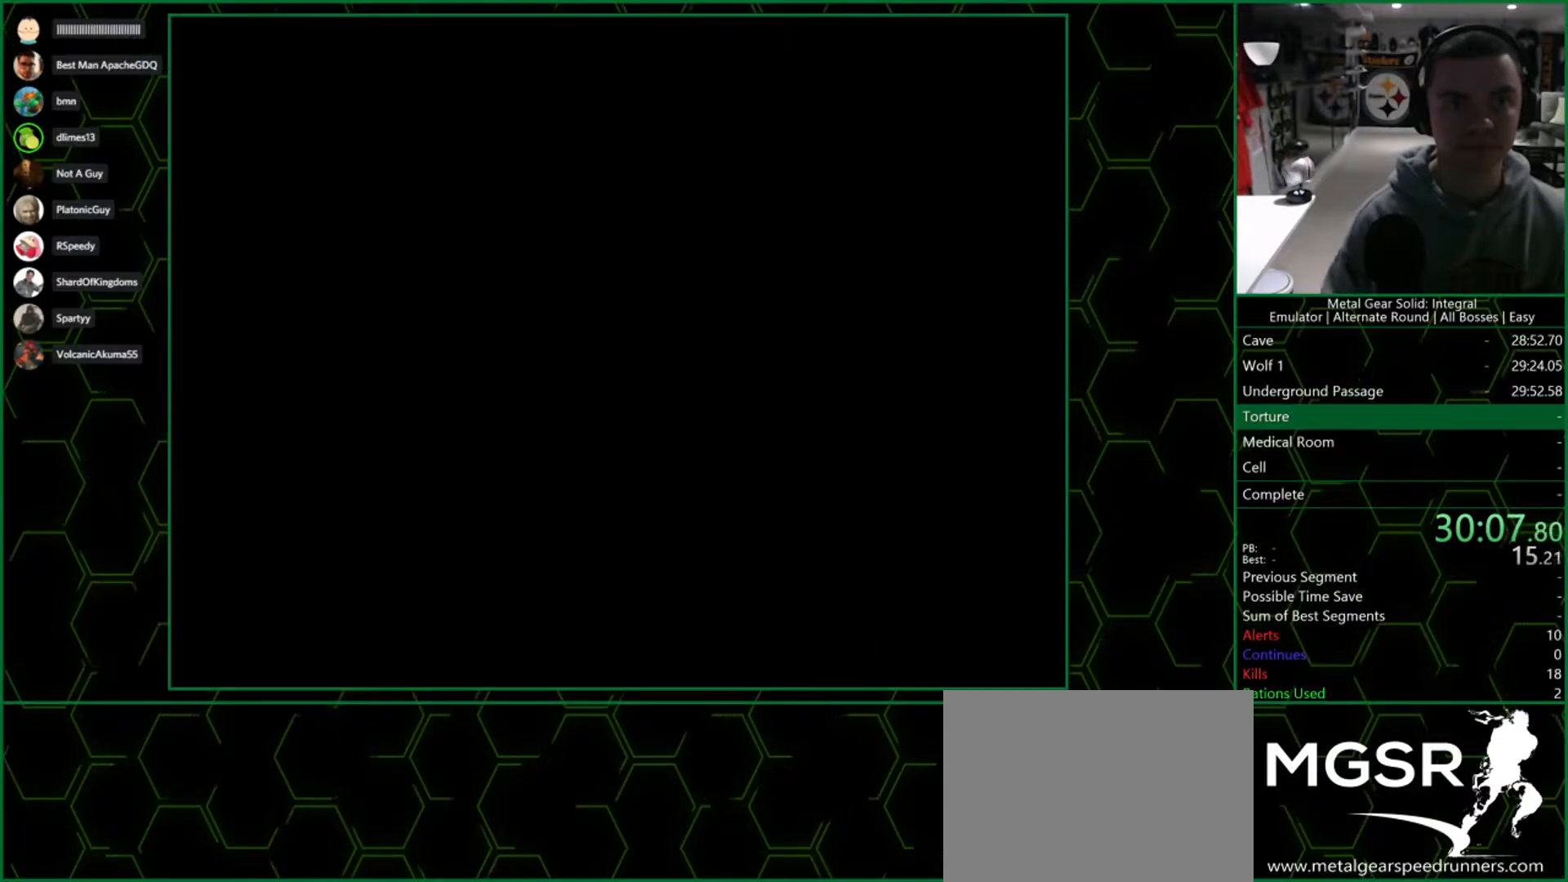
Gameplay with a controller (PlayStation layout); each line is a JSON object with the inputs held at the frame after it. "events" lists button and stick changes between this image and that frame as [ms after this image, input, new state], when the widget could be followed in between. Not read: L2 R2.
{"buttons": ["CROSS"], "left_stick": "center", "right_stick": "center", "events": [[433, "CROSS", "down"]]}
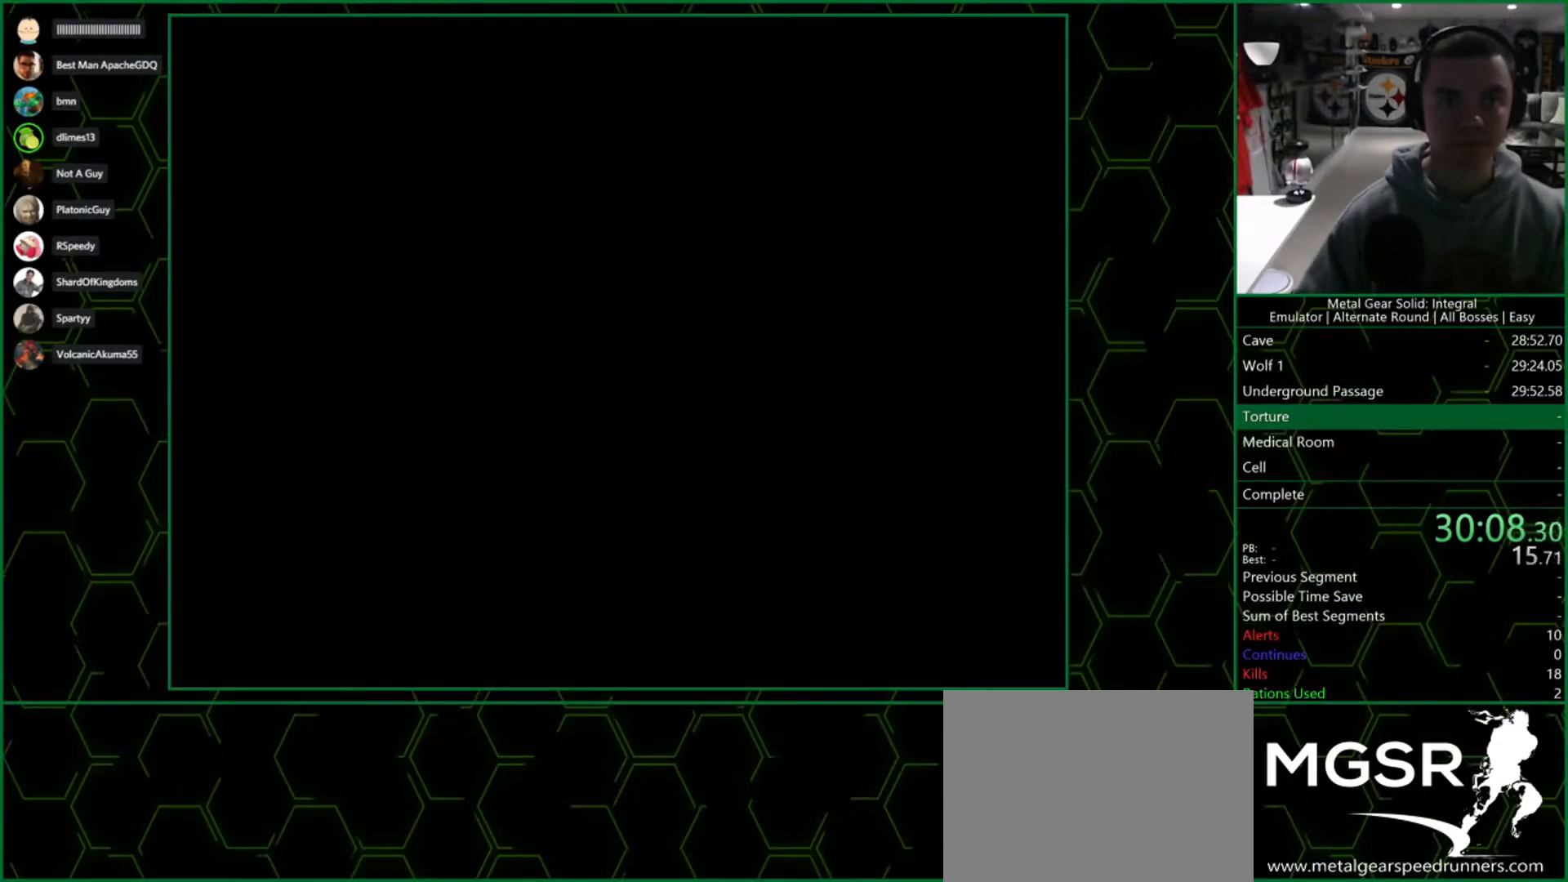
{"buttons": ["CROSS"], "left_stick": "center", "right_stick": "center", "events": []}
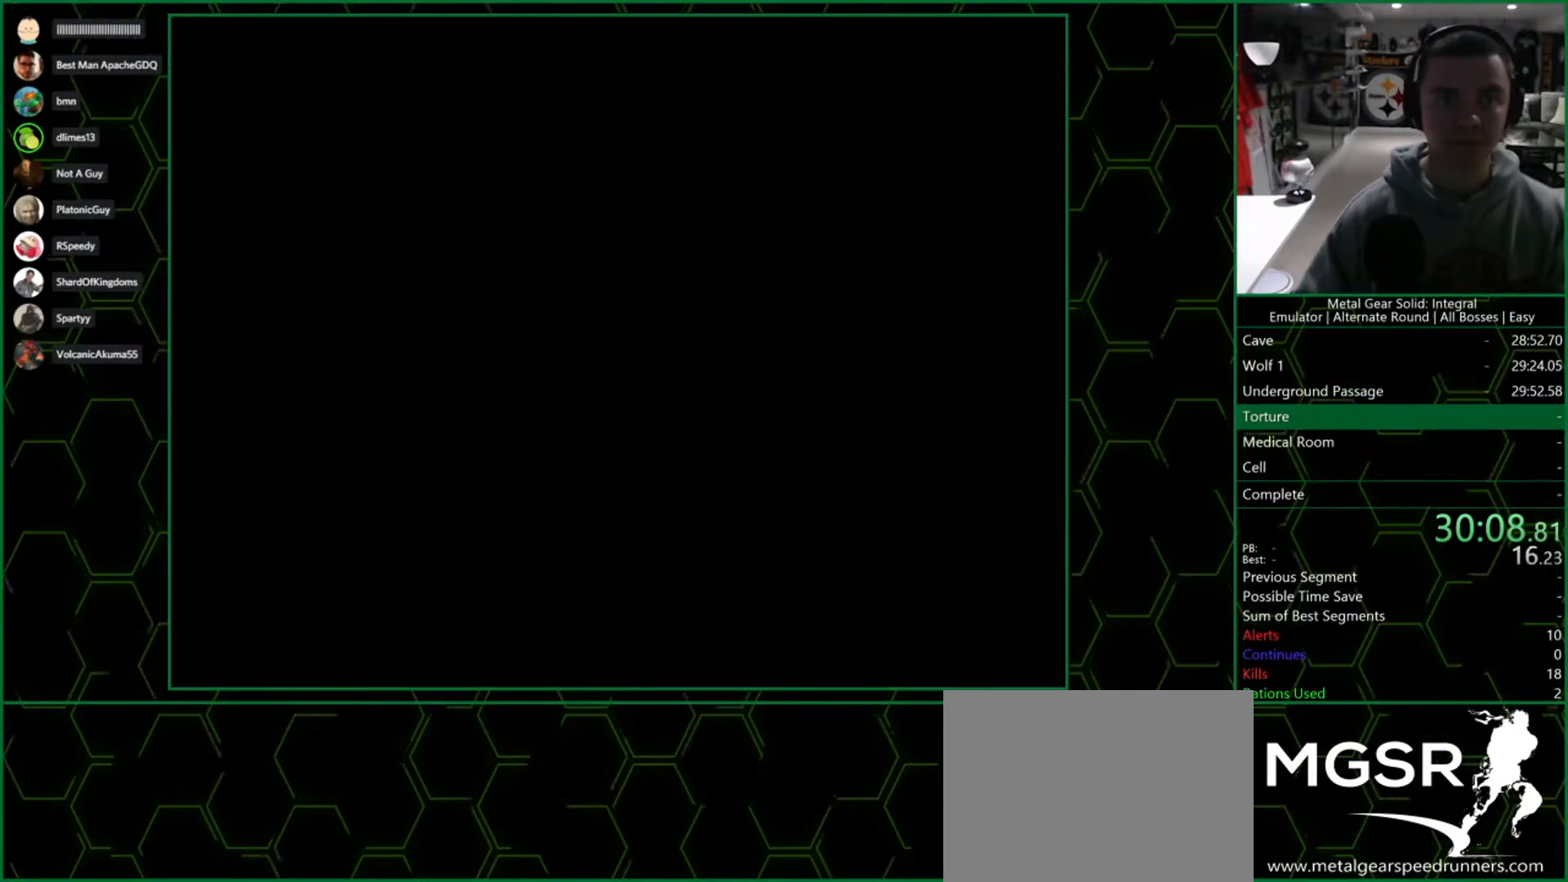
{"buttons": ["CROSS"], "left_stick": "center", "right_stick": "center", "events": []}
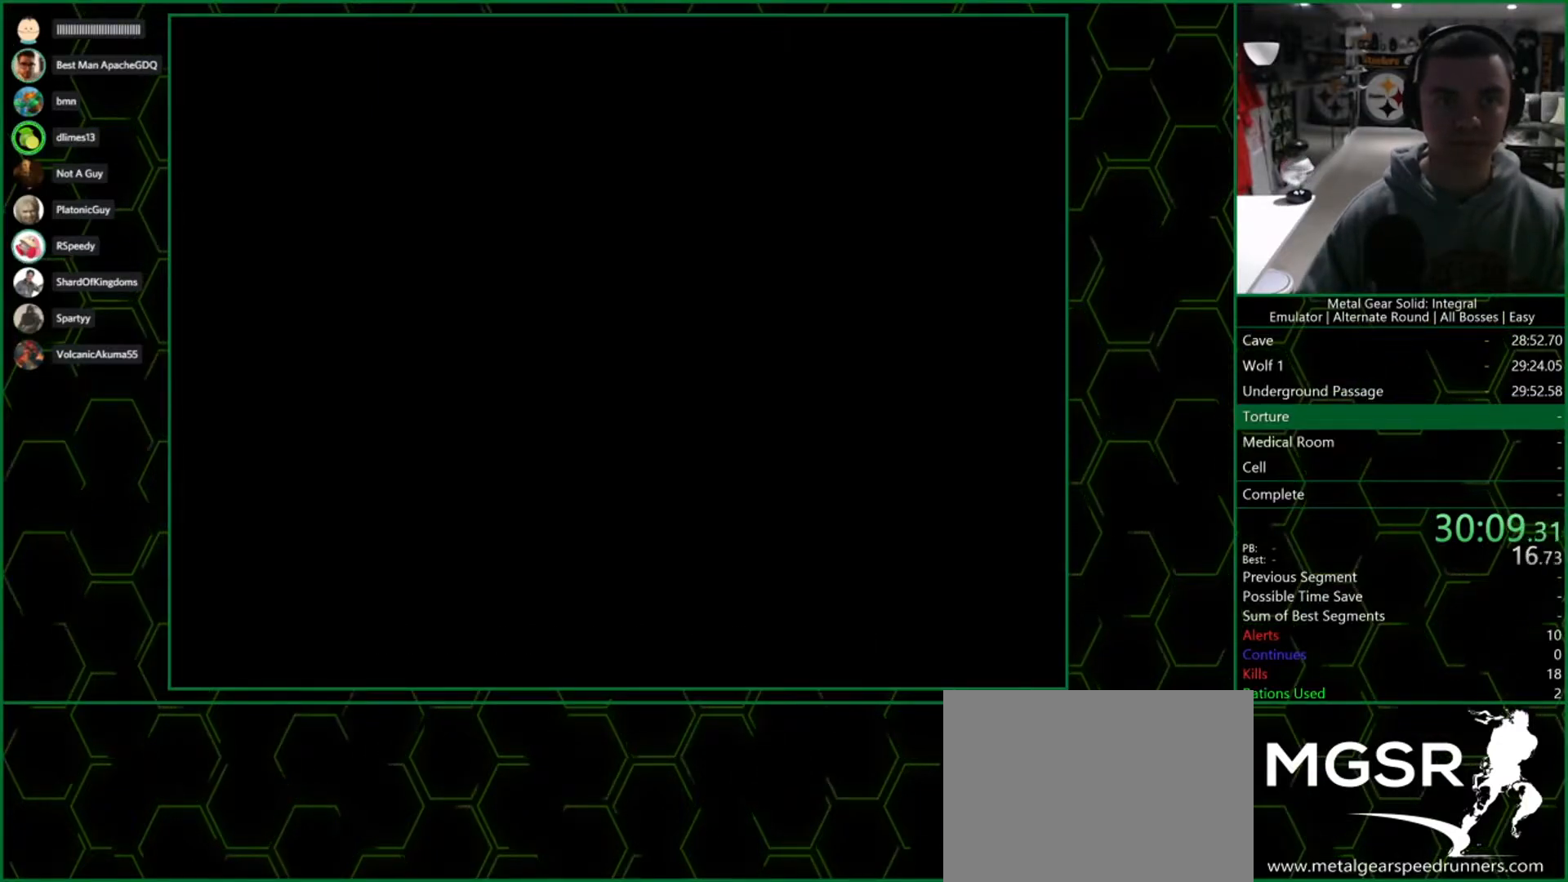
{"buttons": ["CROSS"], "left_stick": "center", "right_stick": "center", "events": []}
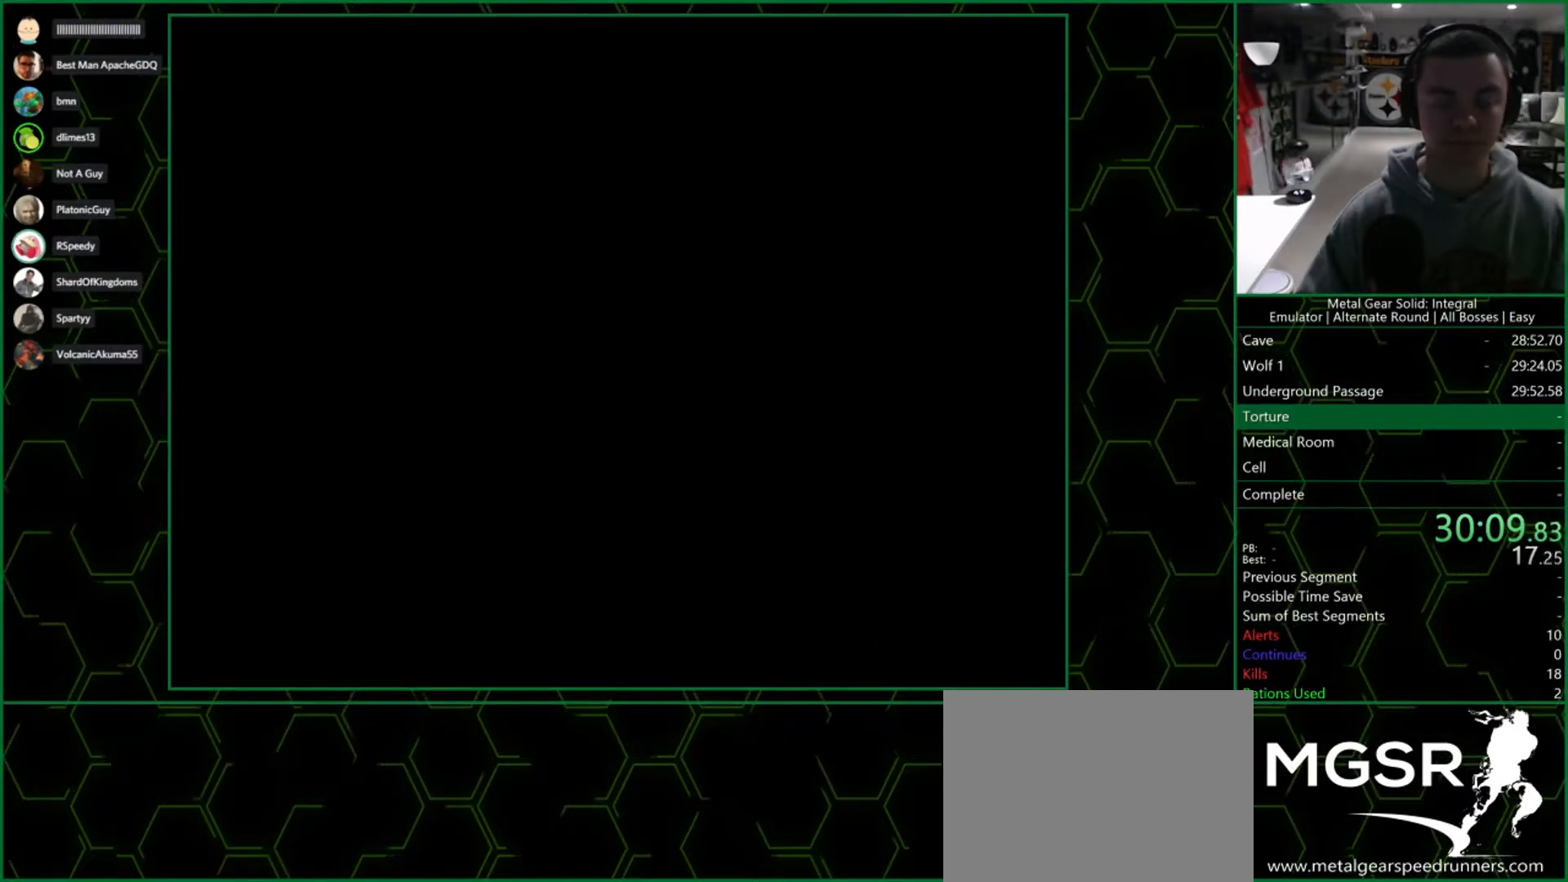
{"buttons": ["CROSS"], "left_stick": "center", "right_stick": "center", "events": []}
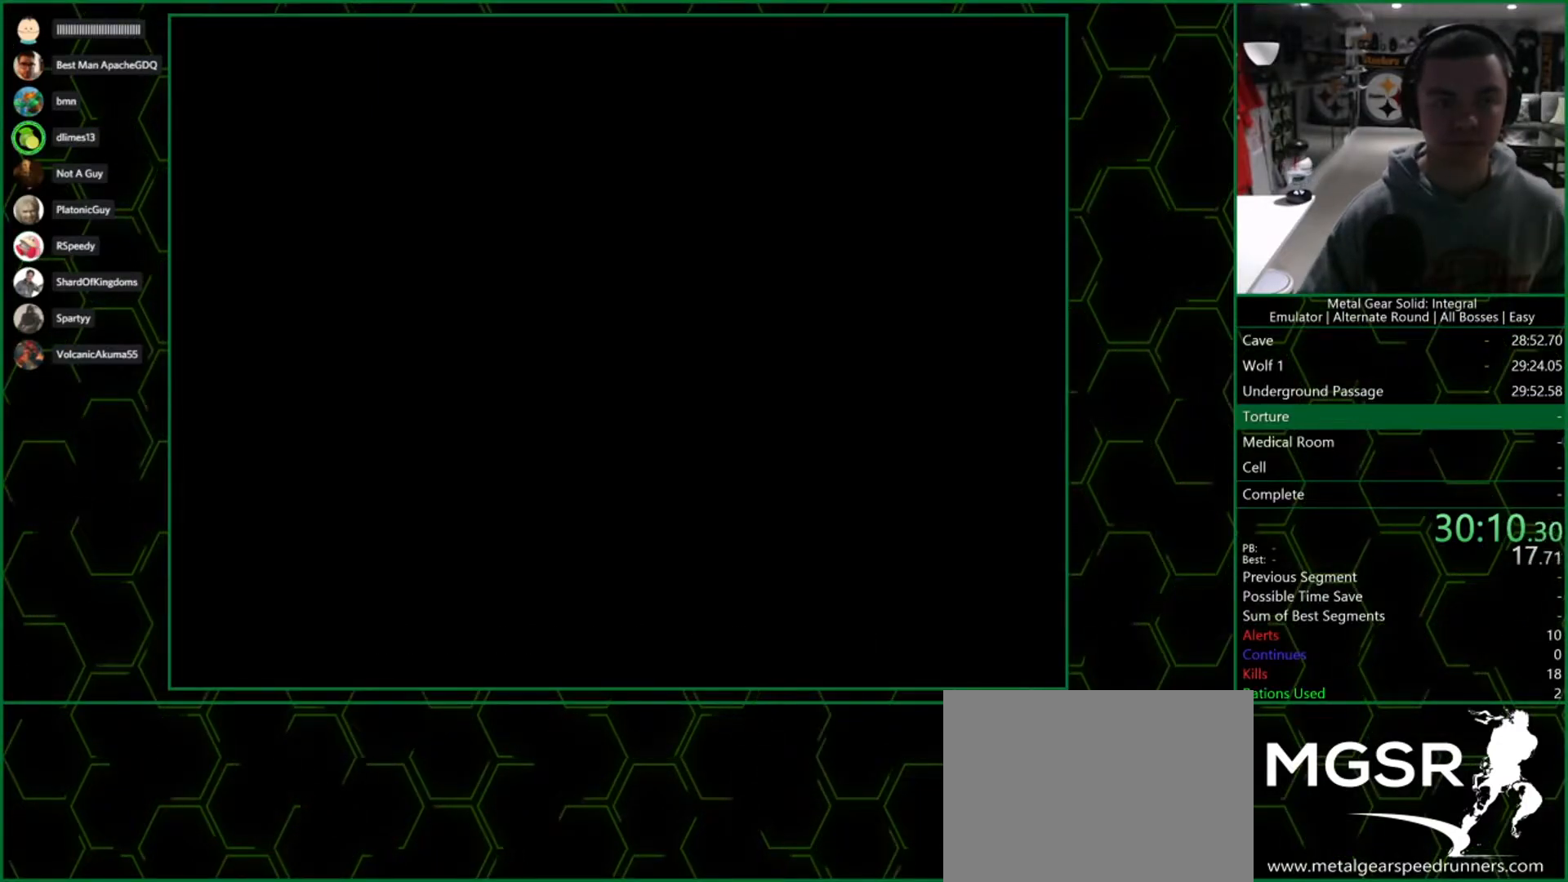
{"buttons": ["CROSS"], "left_stick": "center", "right_stick": "center", "events": []}
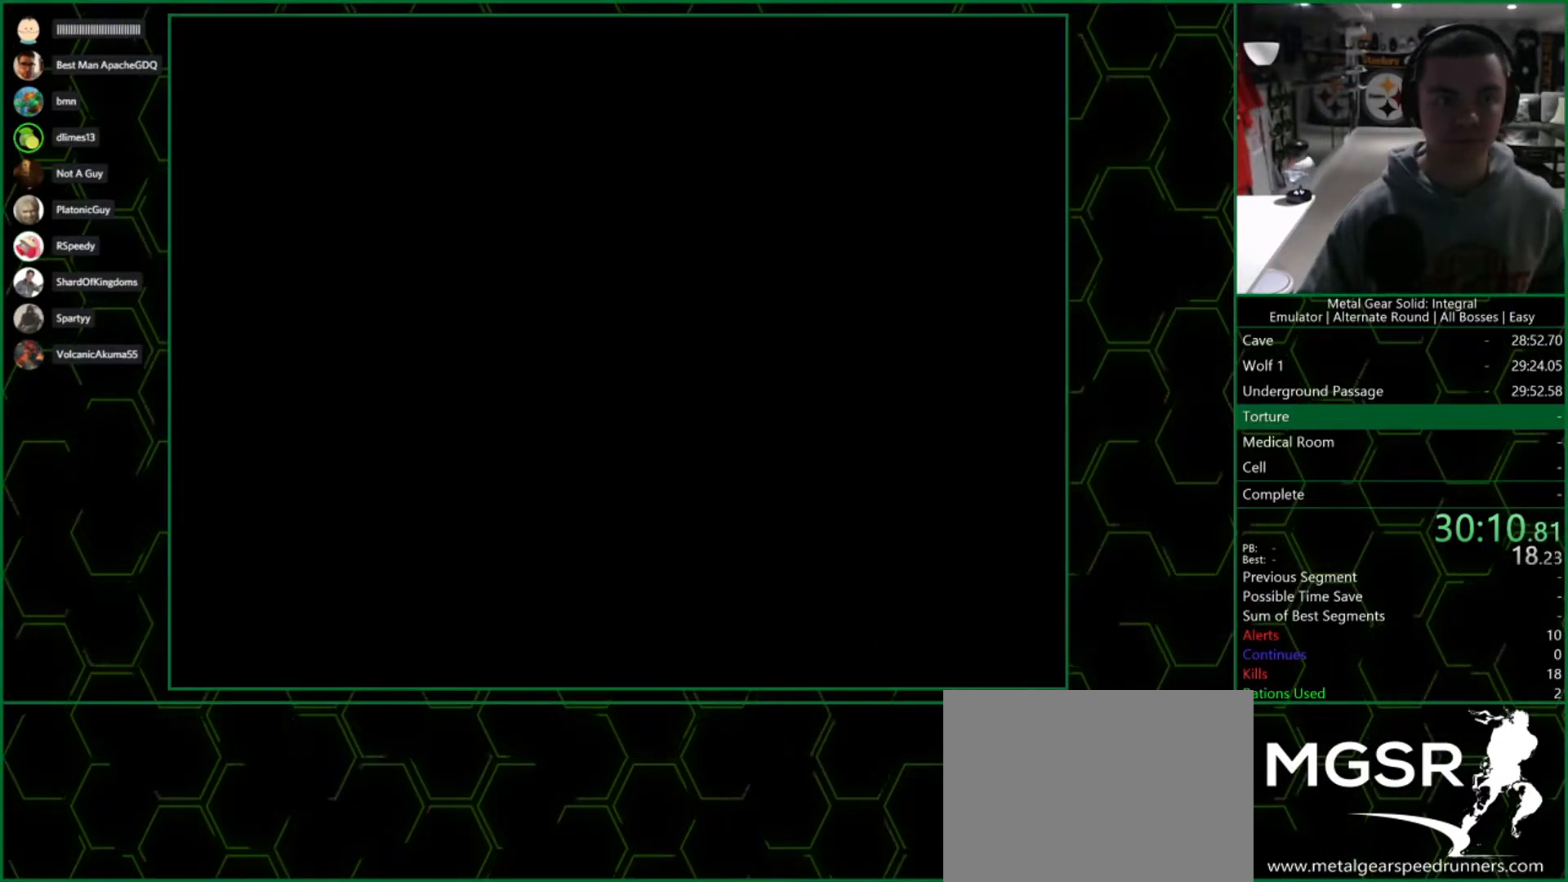
{"buttons": ["CROSS"], "left_stick": "center", "right_stick": "center", "events": []}
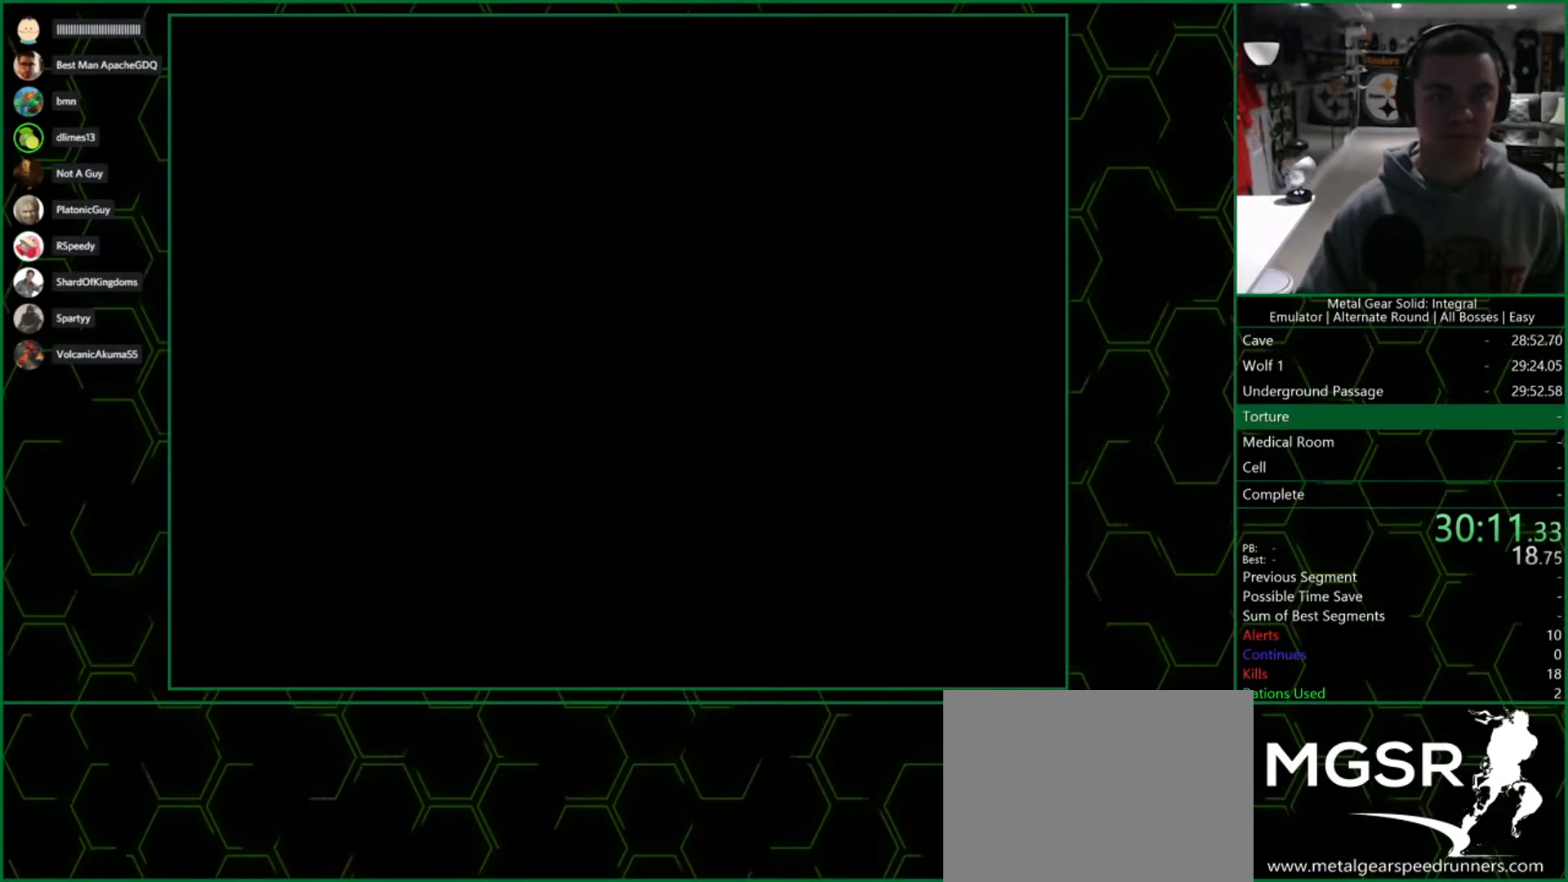
{"buttons": ["CROSS"], "left_stick": "center", "right_stick": "center", "events": []}
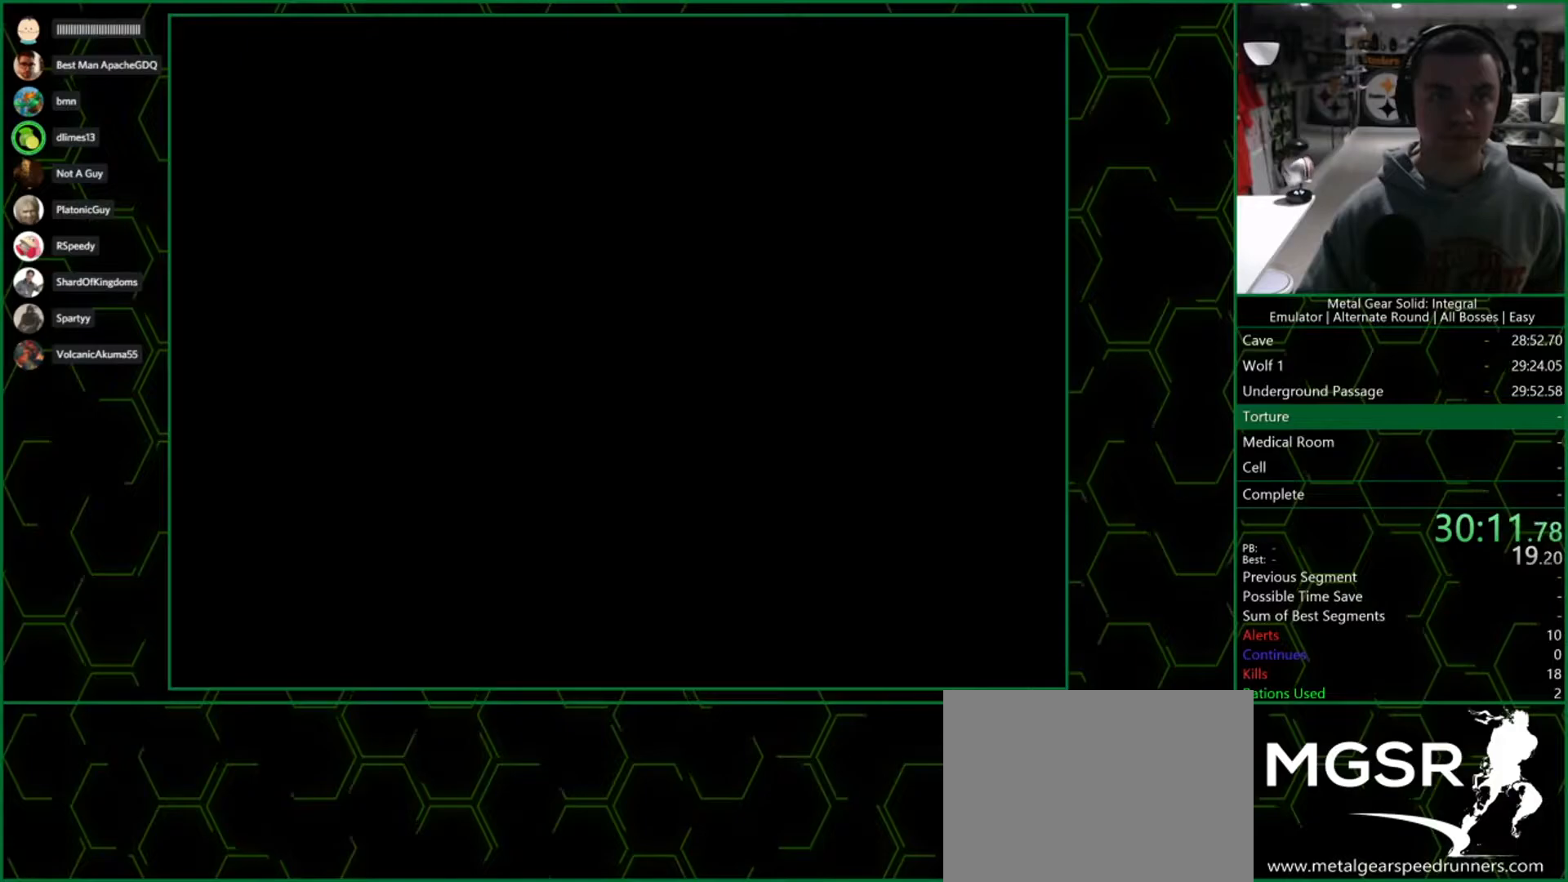
{"buttons": ["CROSS"], "left_stick": "center", "right_stick": "center", "events": []}
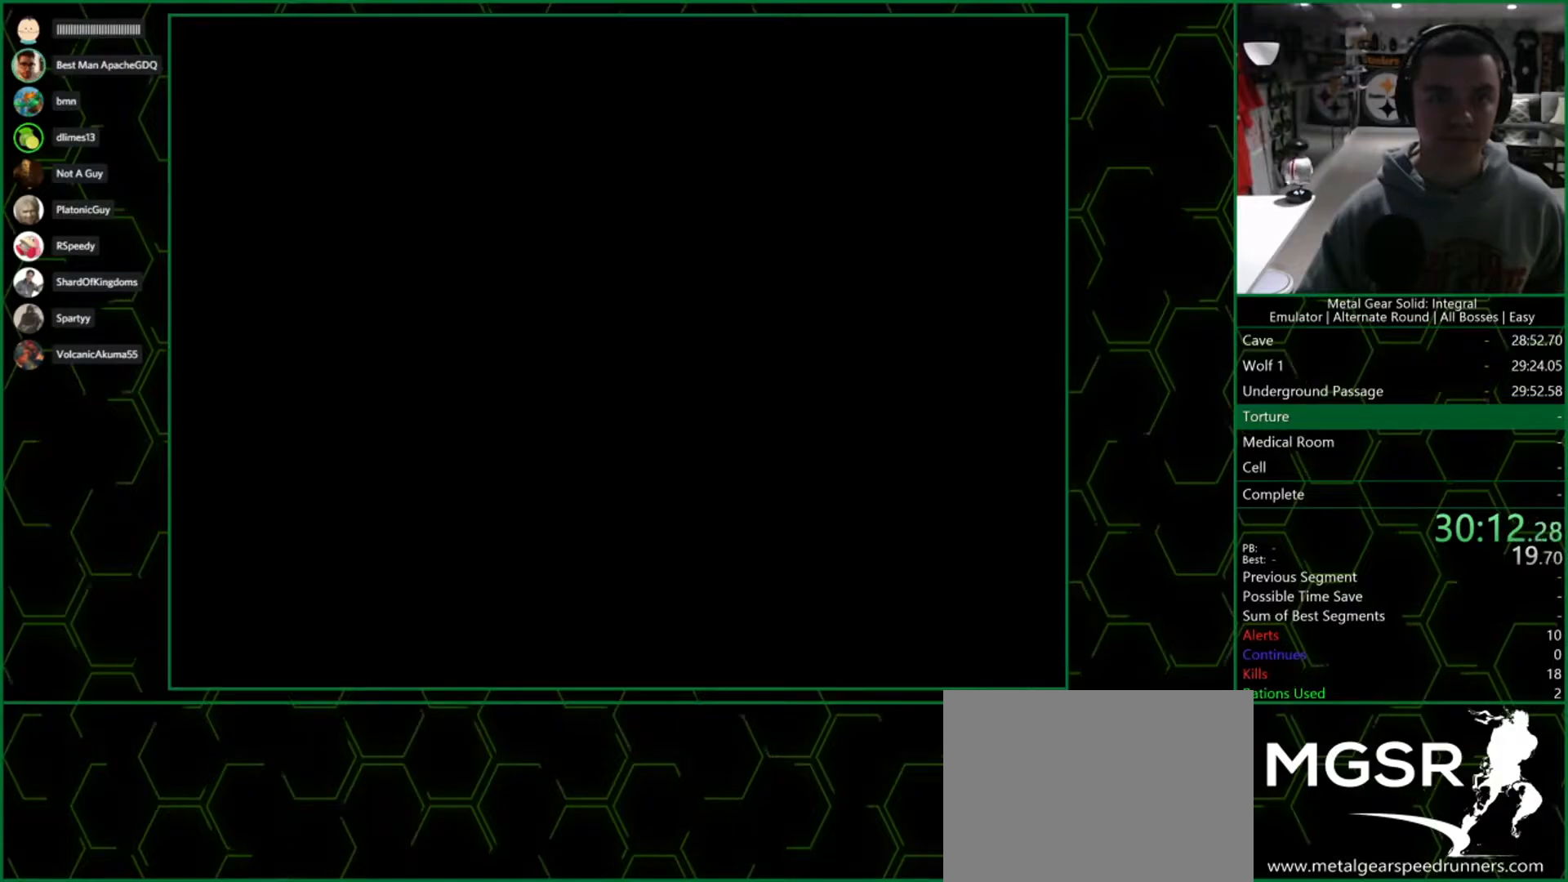
{"buttons": ["CROSS"], "left_stick": "center", "right_stick": "center", "events": []}
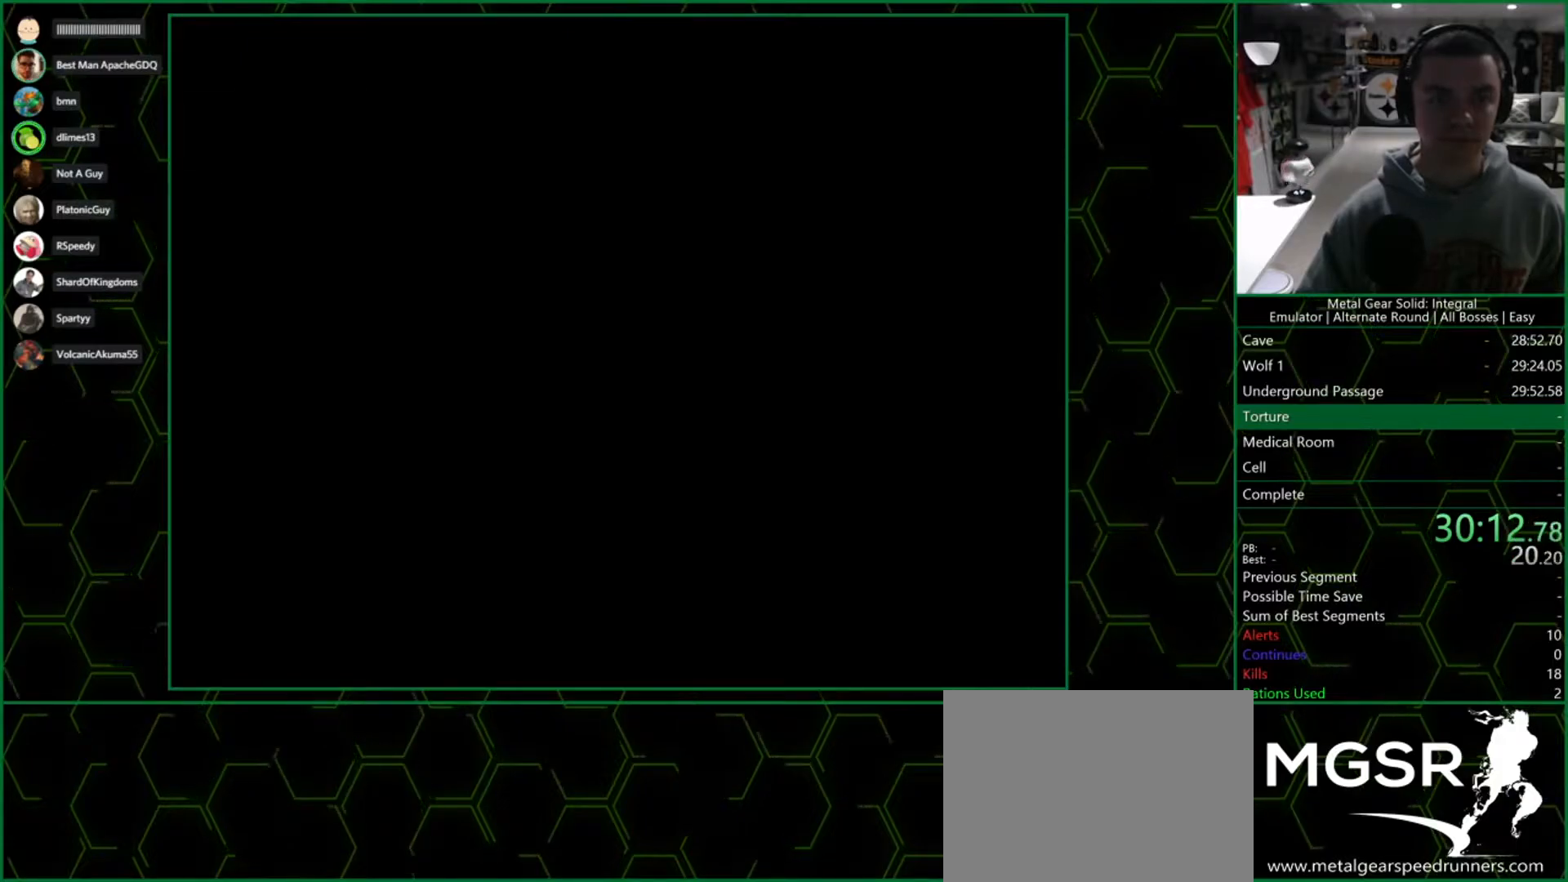
{"buttons": ["CROSS"], "left_stick": "center", "right_stick": "center", "events": []}
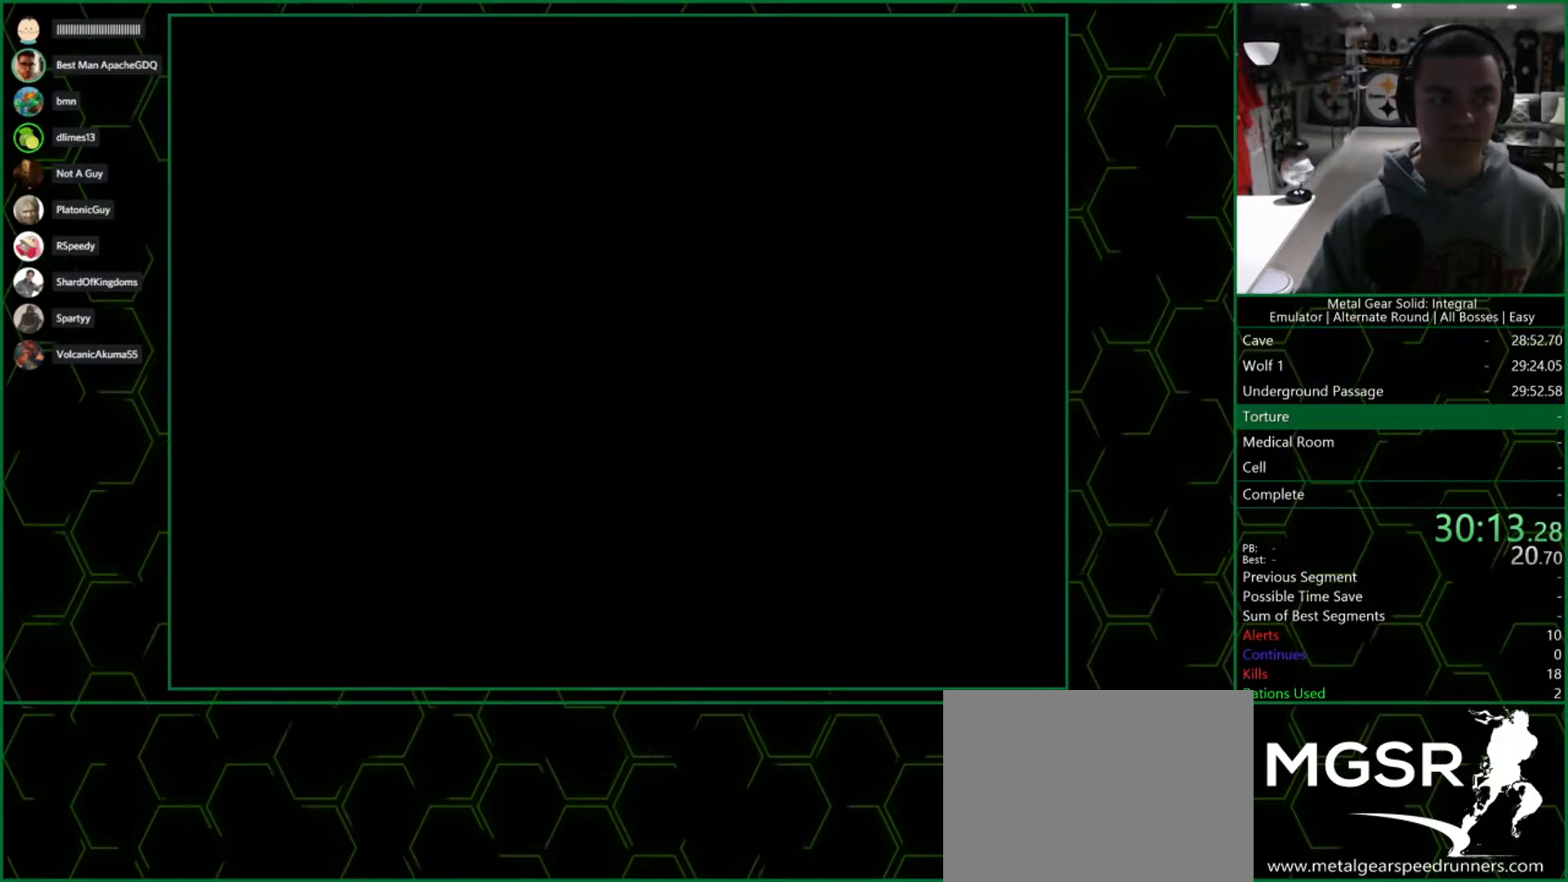
{"buttons": ["CROSS"], "left_stick": "center", "right_stick": "center", "events": []}
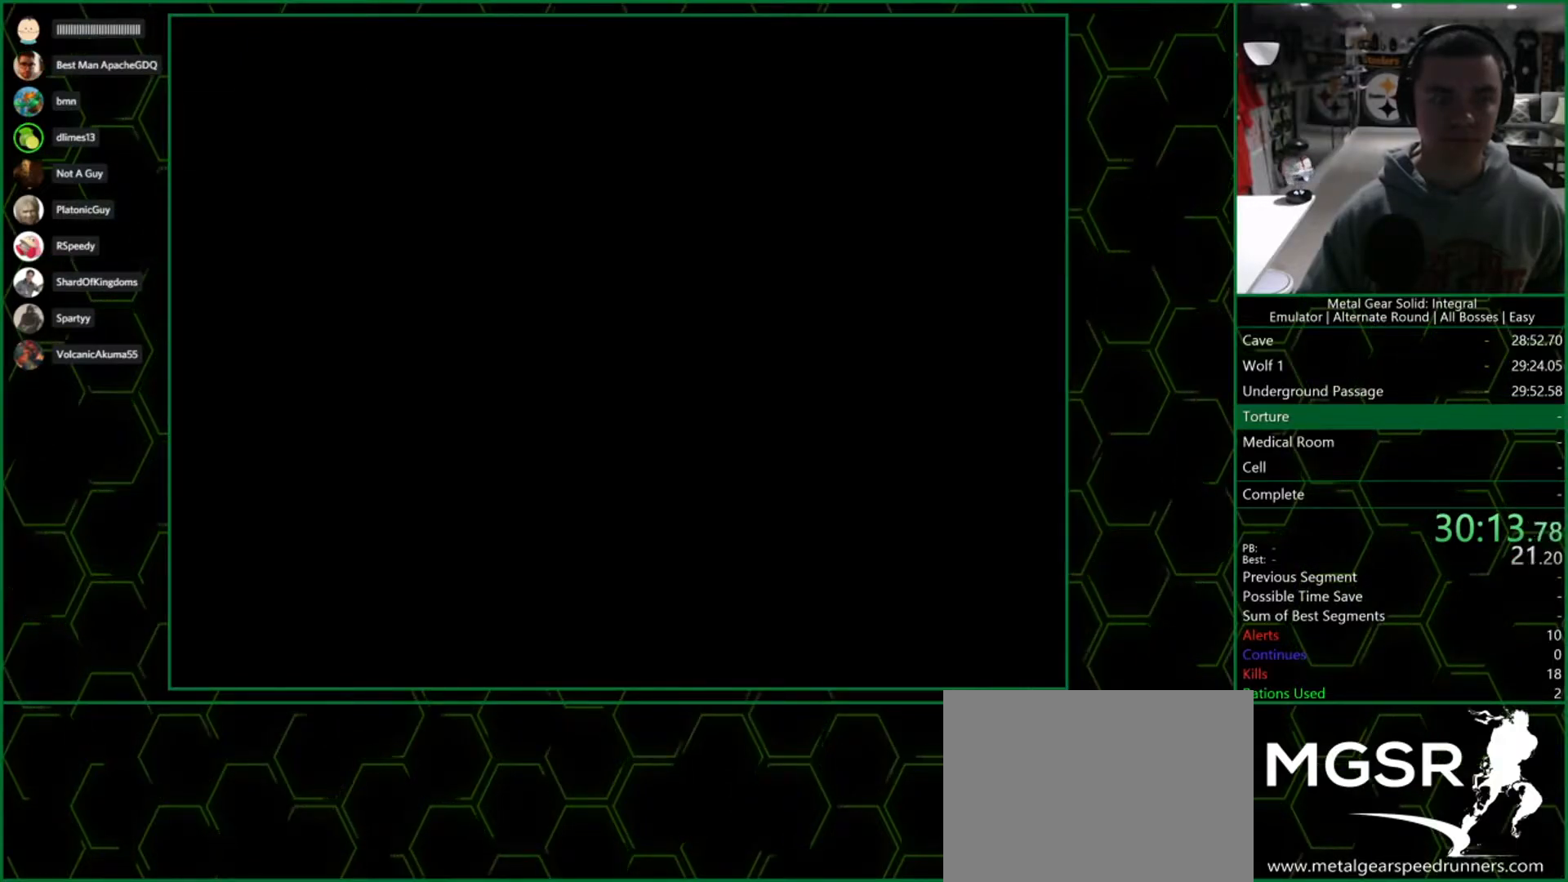
{"buttons": ["CROSS"], "left_stick": "center", "right_stick": "center", "events": []}
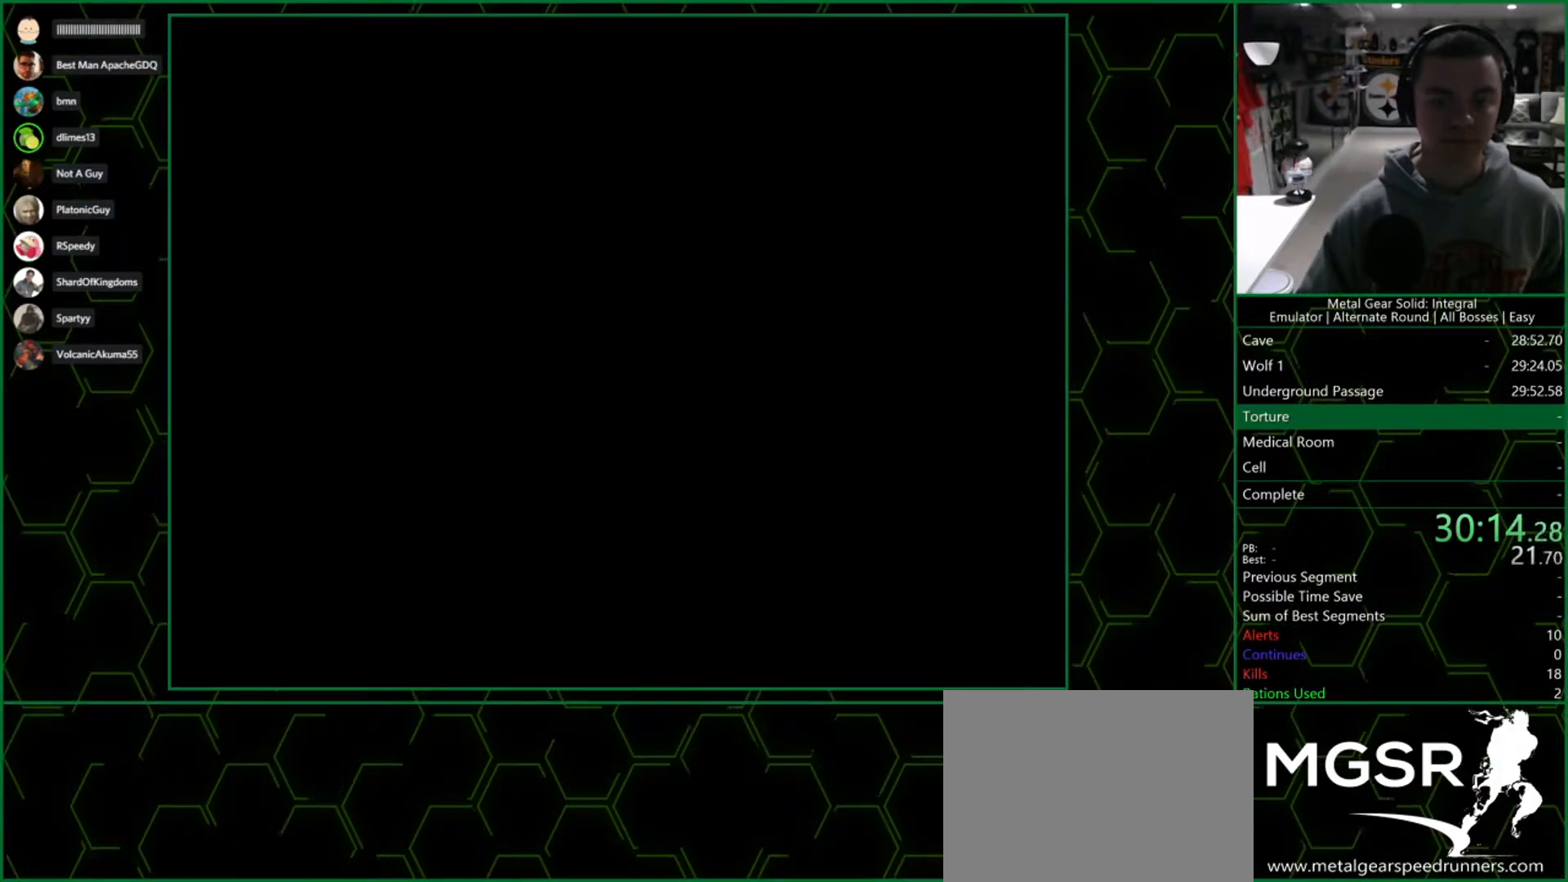
{"buttons": ["CROSS"], "left_stick": "center", "right_stick": "center", "events": []}
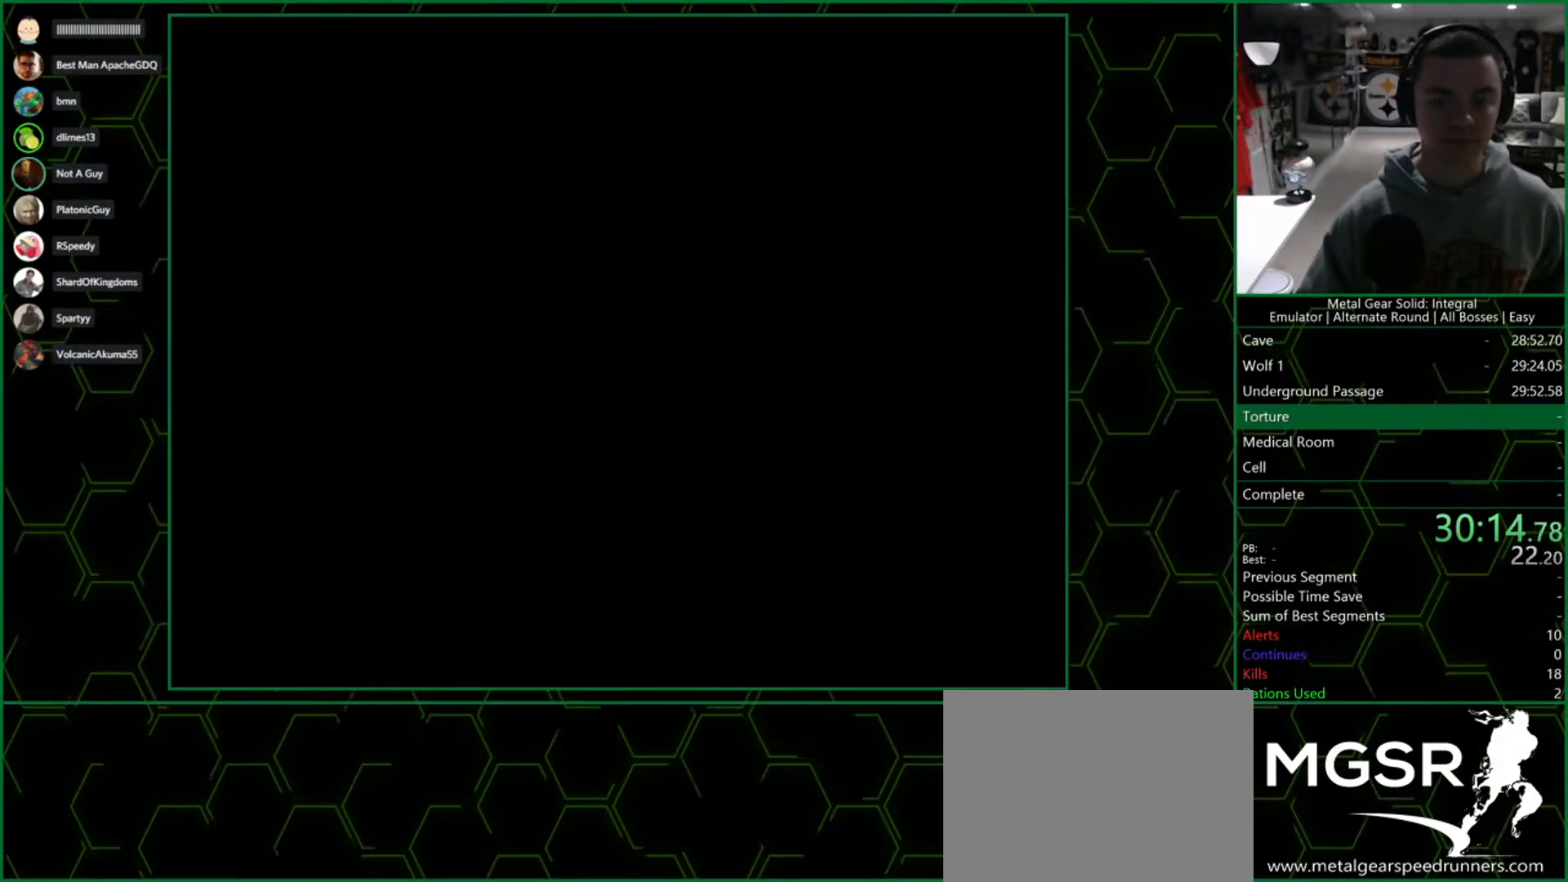
{"buttons": ["CROSS"], "left_stick": "center", "right_stick": "center", "events": []}
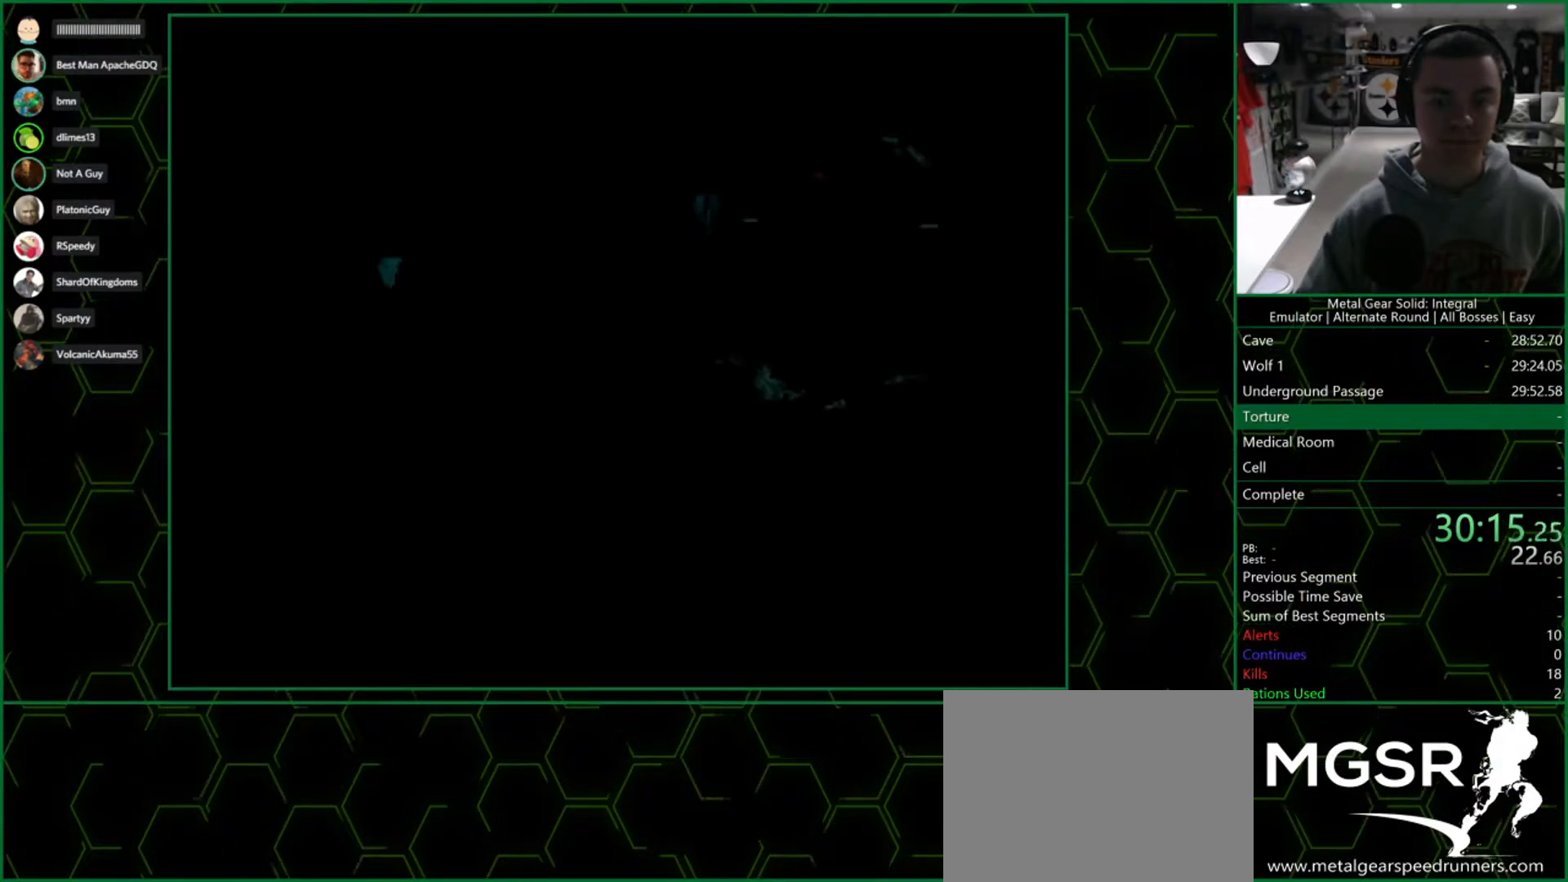
{"buttons": ["CROSS"], "left_stick": "center", "right_stick": "center", "events": []}
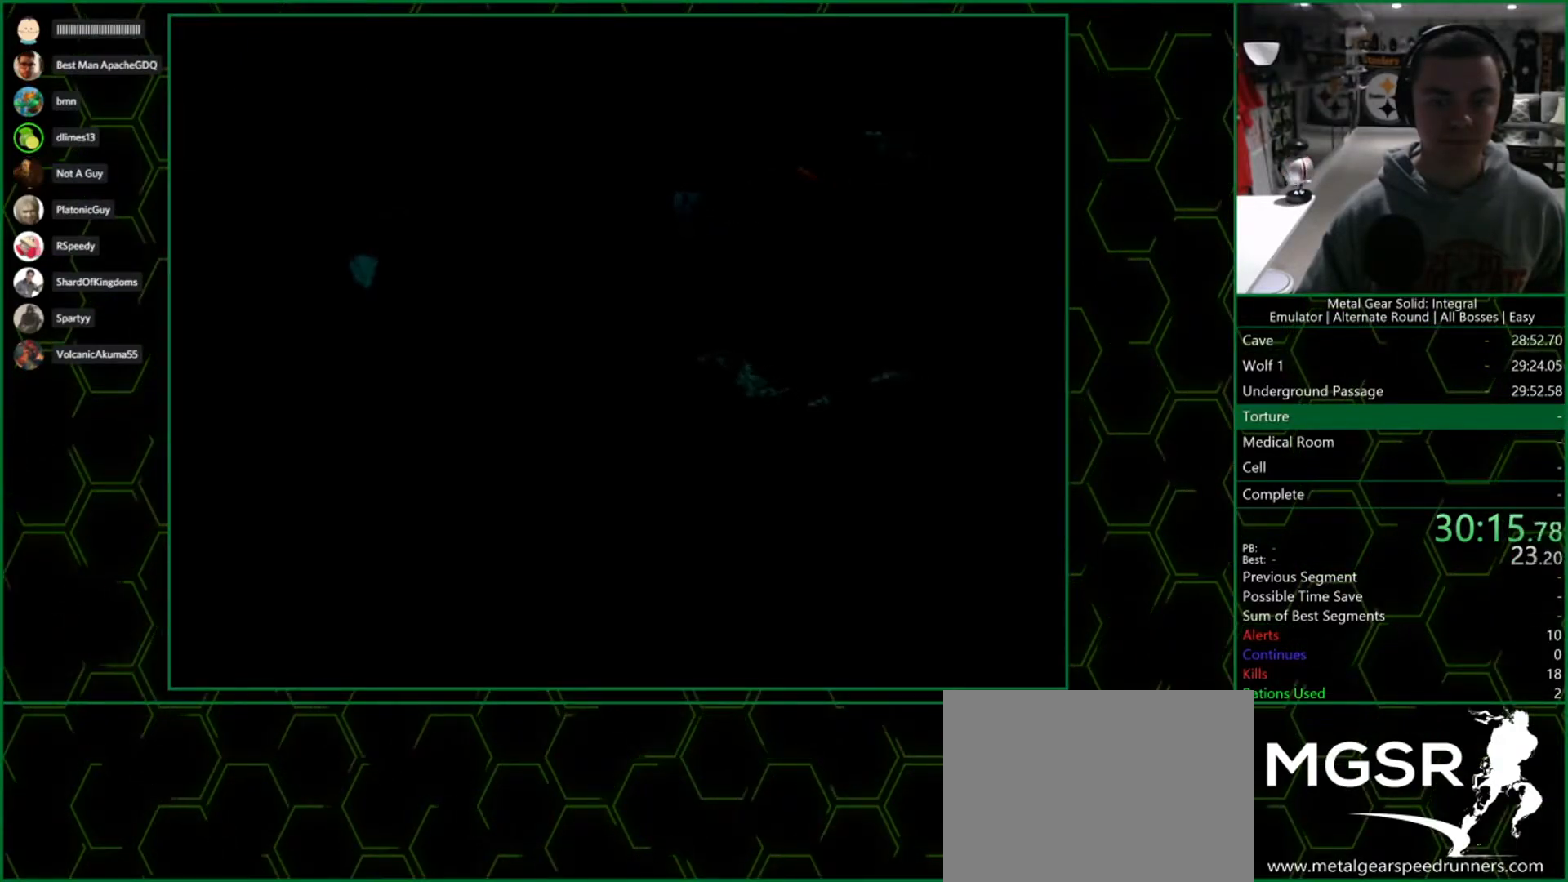
{"buttons": ["CROSS"], "left_stick": "center", "right_stick": "center", "events": []}
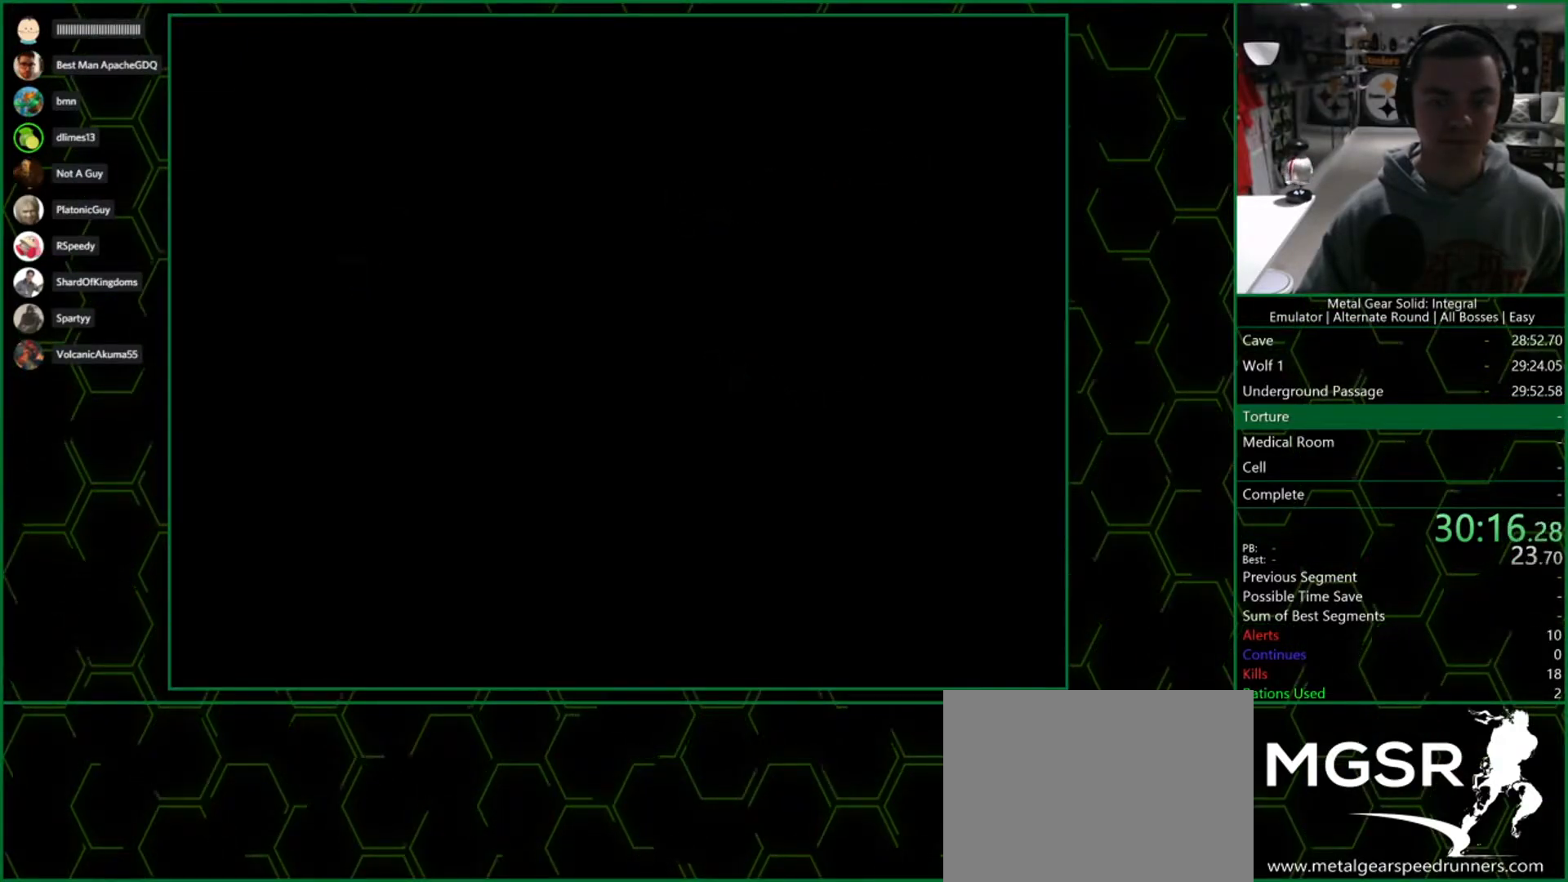
{"buttons": ["SELECT"], "left_stick": "center", "right_stick": "center", "events": [[450, "CROSS", "up"], [450, "SELECT", "down"]]}
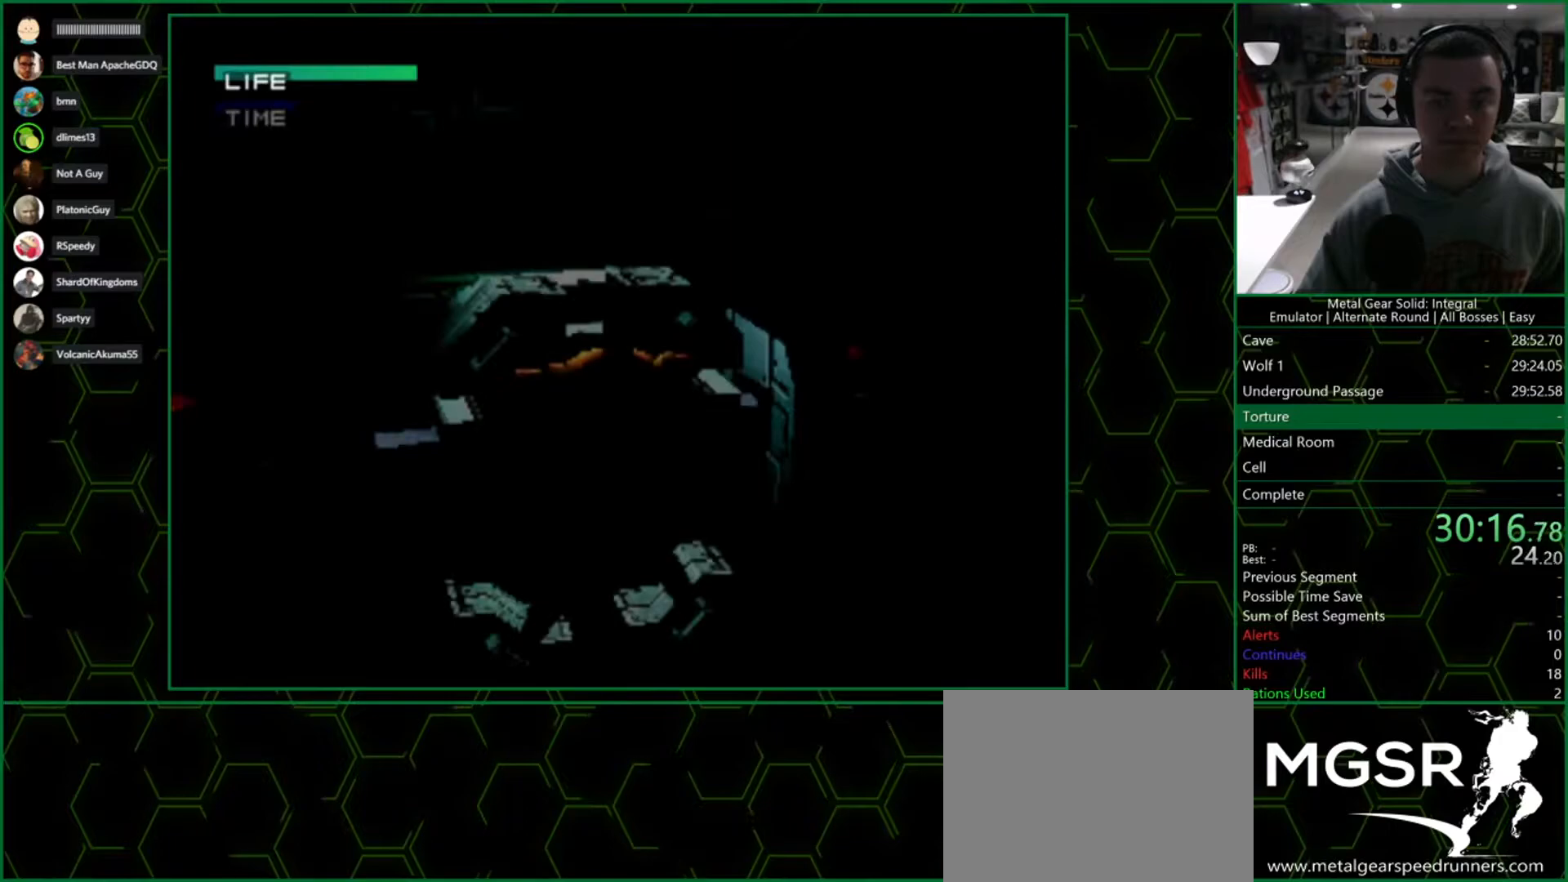
{"buttons": [], "left_stick": "center", "right_stick": "center", "events": [[150, "SELECT", "up"], [183, "SELECT", "down"], [450, "SELECT", "up"]]}